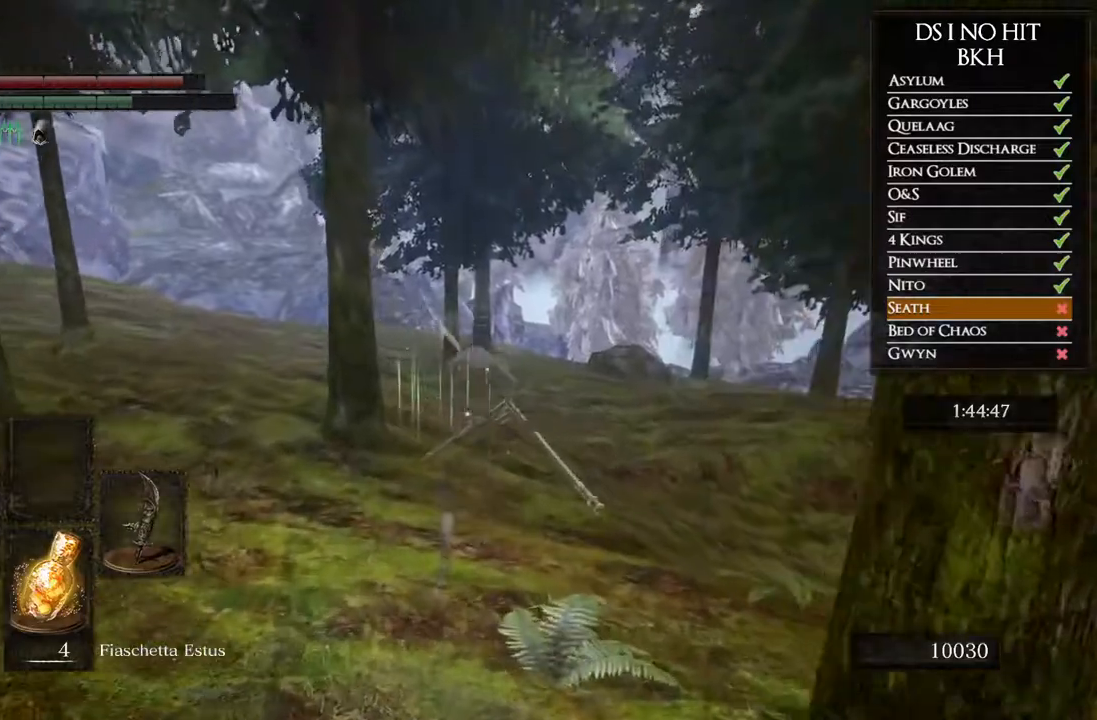
Gameplay with a controller (Xbox layout); each line is a JSON object with the inputs held at the frame after it. "button_events" lists button changes between this image and that frame as [ms after this image, input, new state], when the widget could be followed in between (sticks are given only as held states). Not read: R2.
{"buttons": ["B"], "left_stick": "up", "right_stick": "center", "button_events": [[133, "B", "up"], [450, "B", "down"]]}
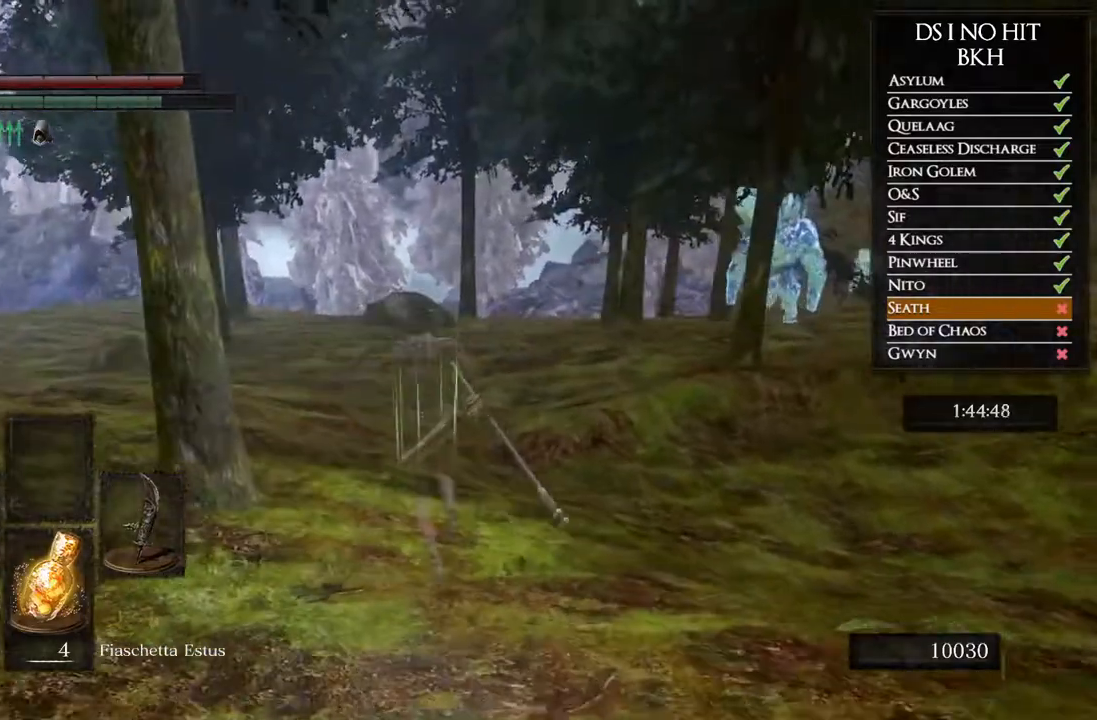
{"buttons": ["B"], "left_stick": "up", "right_stick": "center", "button_events": []}
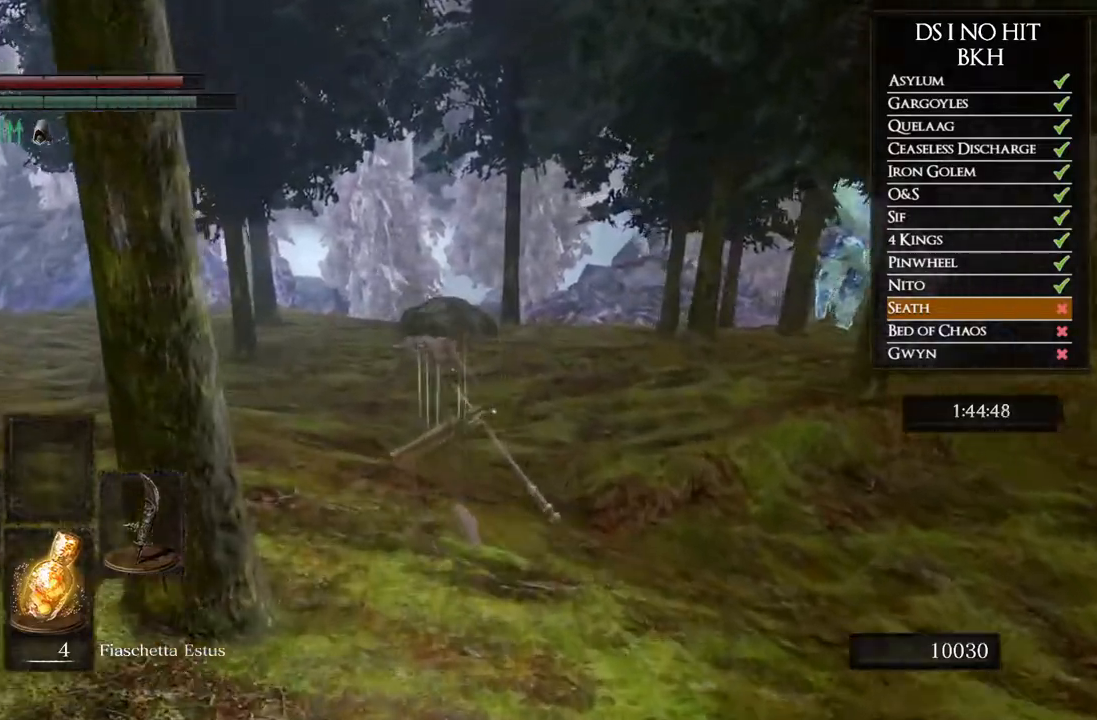
{"buttons": ["B"], "left_stick": "up", "right_stick": "center", "button_events": []}
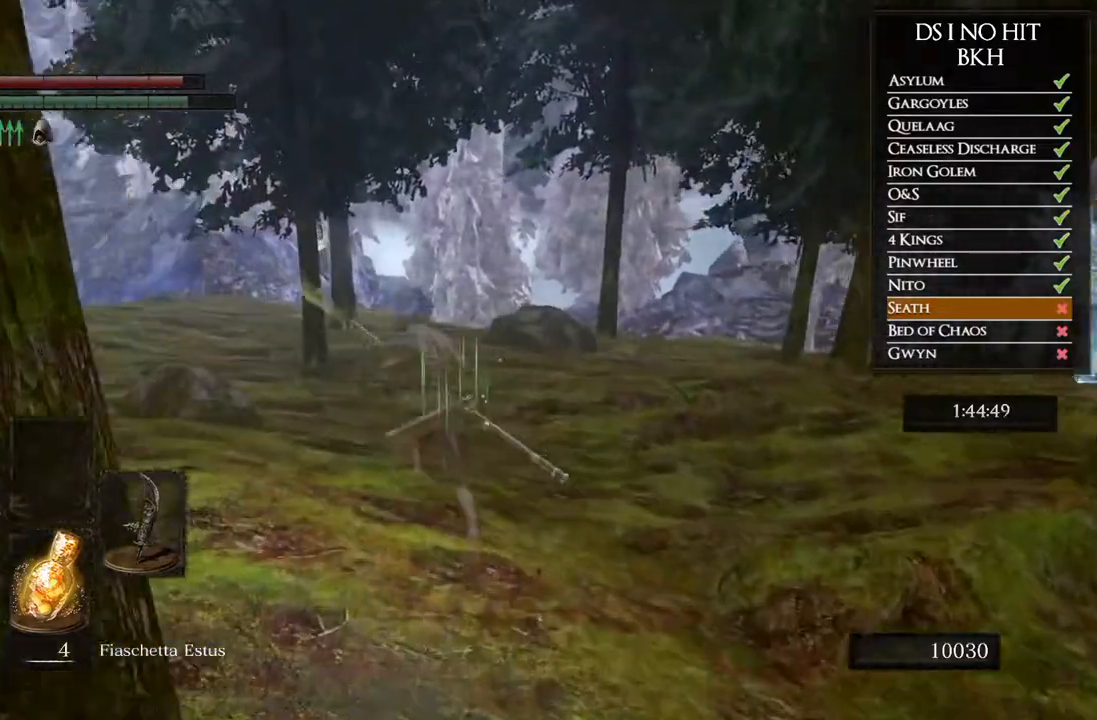
{"buttons": ["B"], "left_stick": "up", "right_stick": "center", "button_events": []}
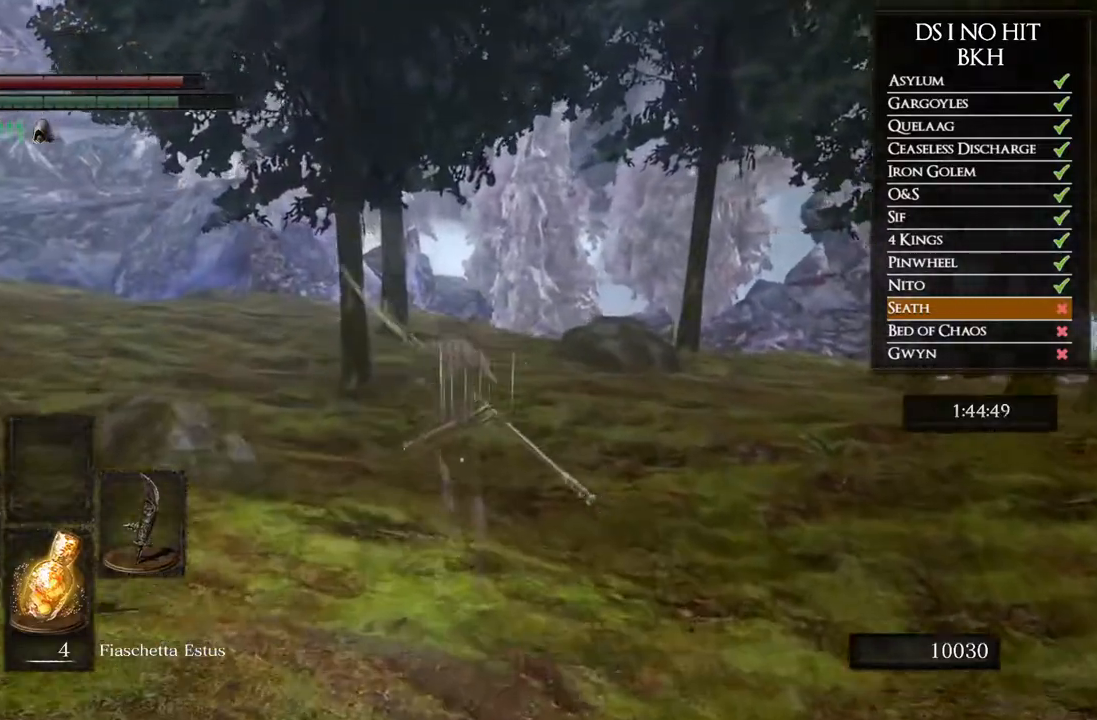
{"buttons": ["B"], "left_stick": "up", "right_stick": "center", "button_events": []}
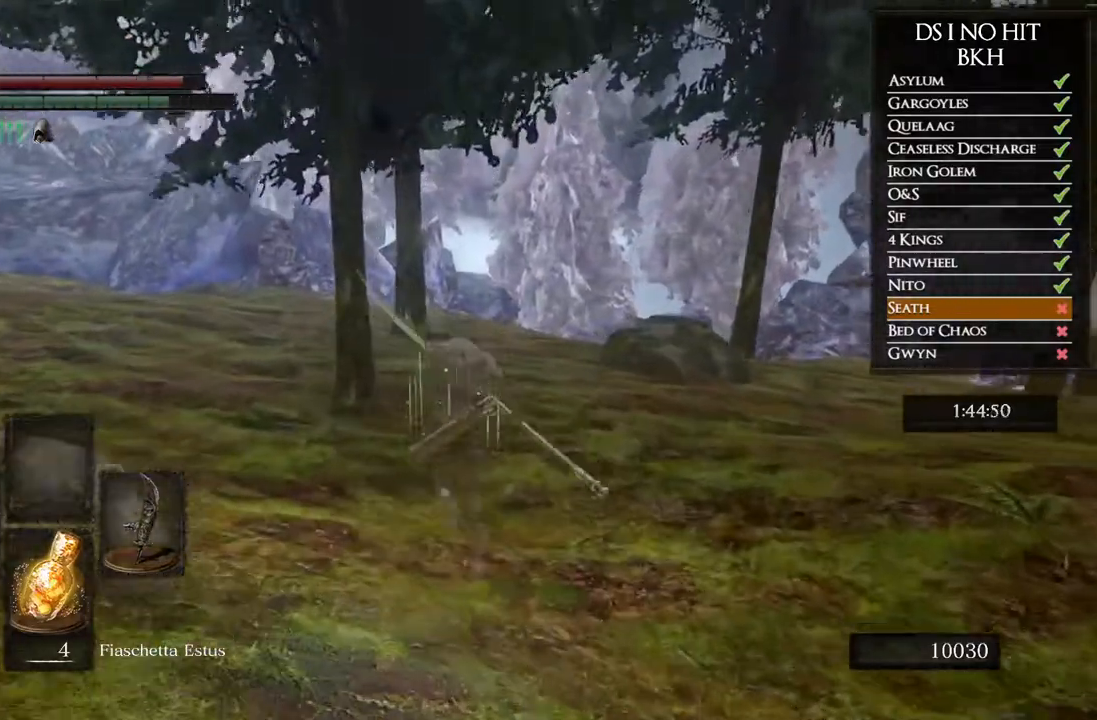
{"buttons": ["B"], "left_stick": "up", "right_stick": "center", "button_events": []}
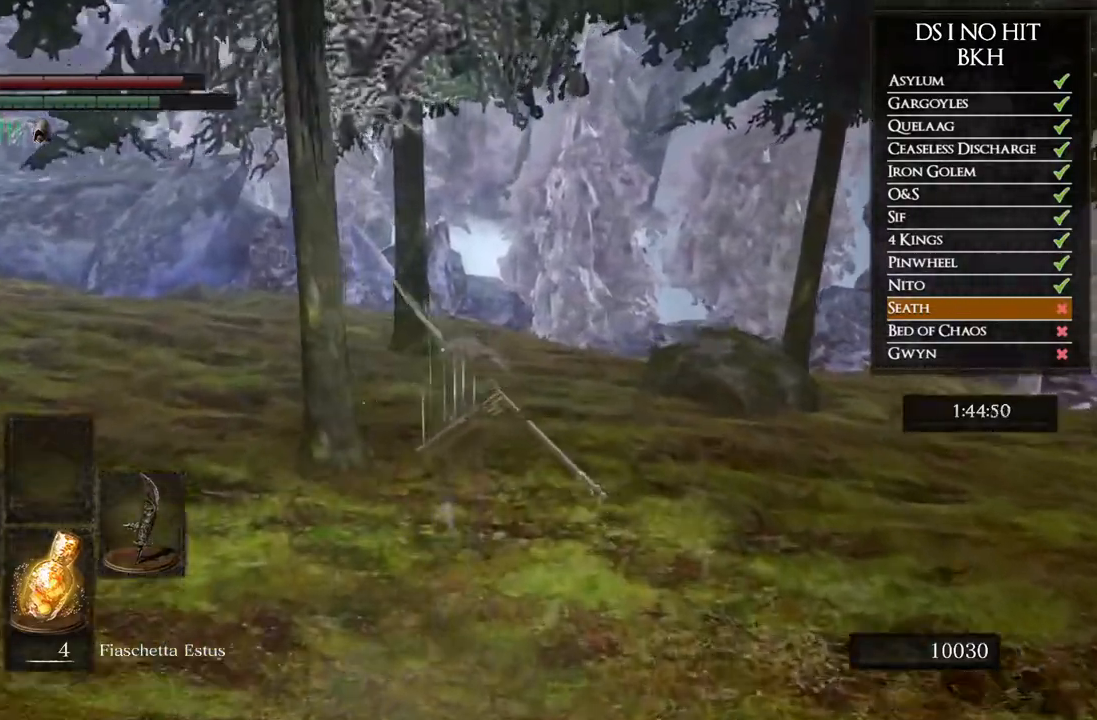
{"buttons": ["B"], "left_stick": "up", "right_stick": "center", "button_events": []}
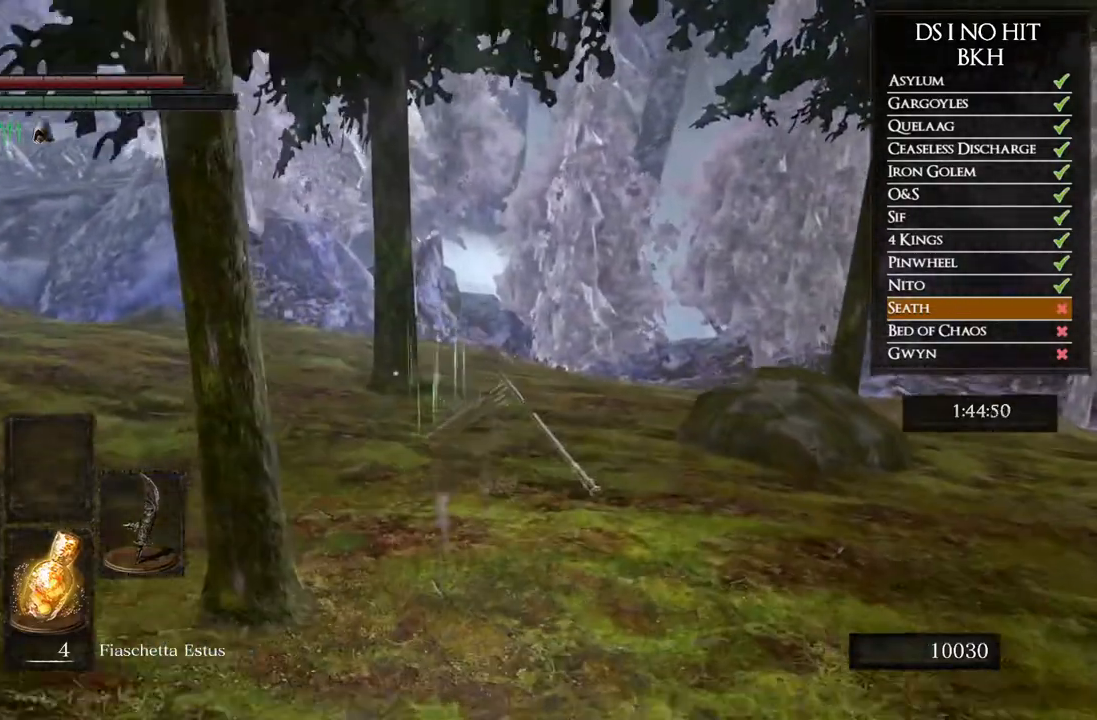
{"buttons": ["B"], "left_stick": "up", "right_stick": "center", "button_events": []}
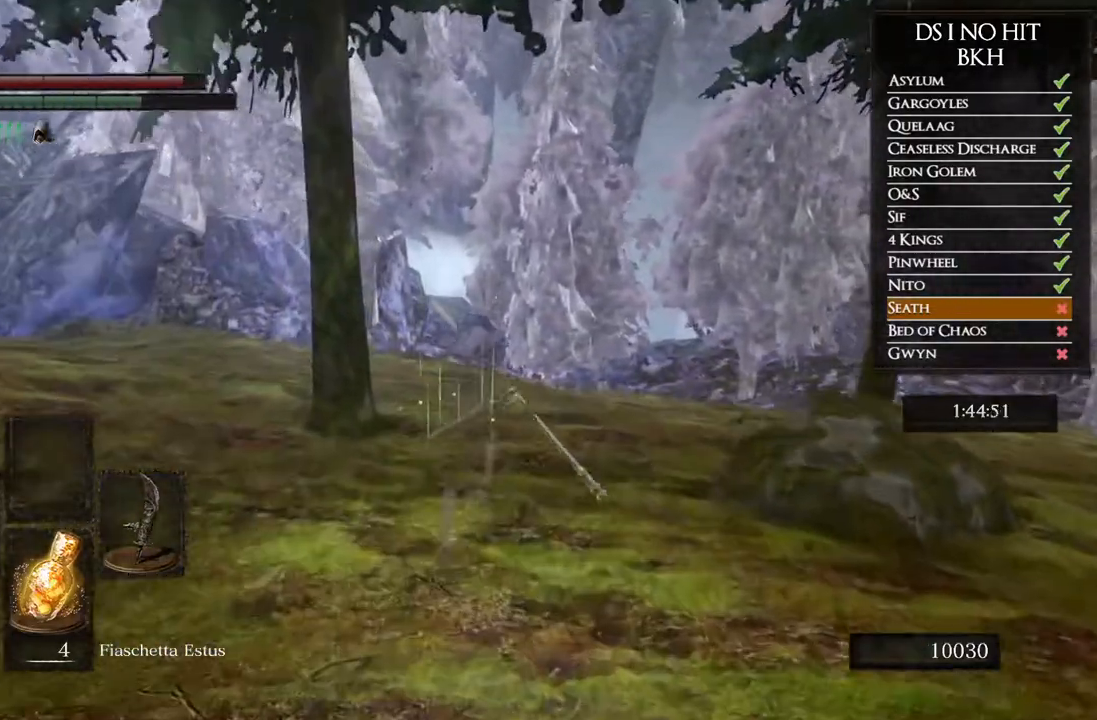
{"buttons": ["B"], "left_stick": "up", "right_stick": "center", "button_events": []}
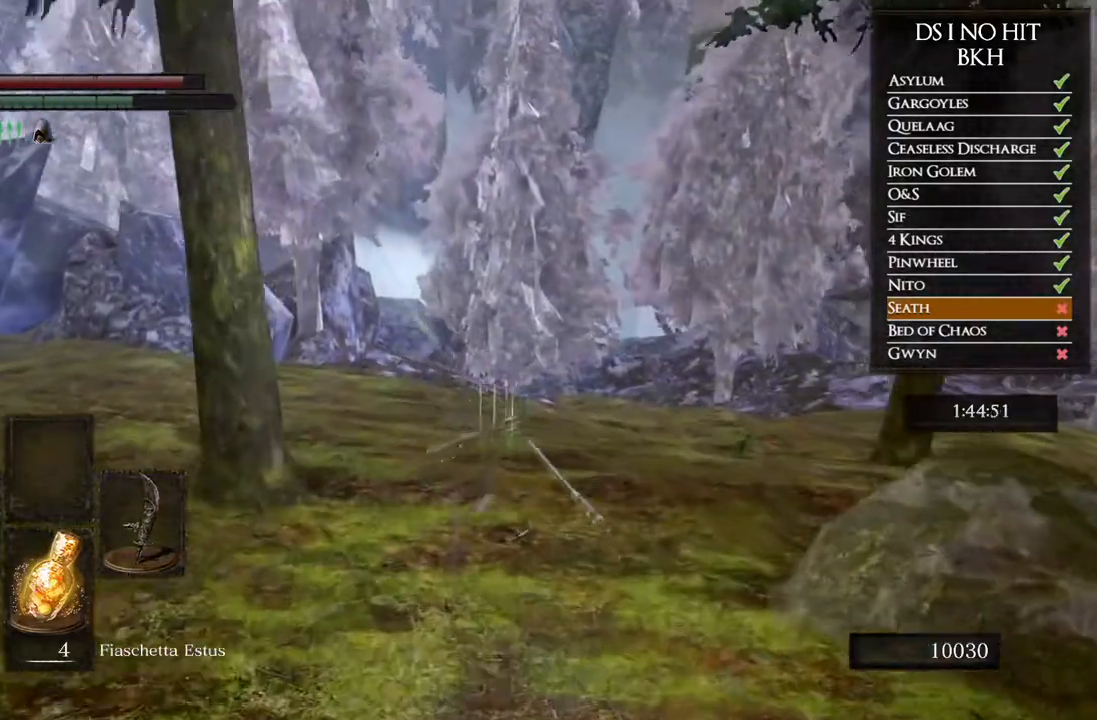
{"buttons": ["B"], "left_stick": "up", "right_stick": "center", "button_events": []}
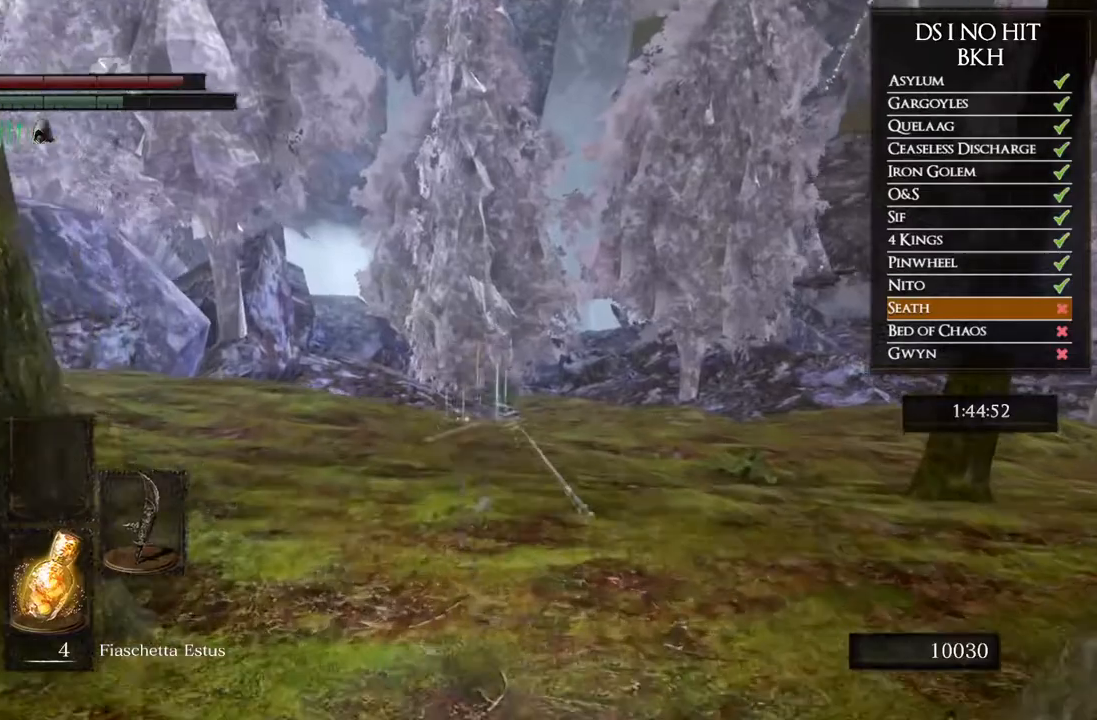
{"buttons": ["B"], "left_stick": "up", "right_stick": "center", "button_events": []}
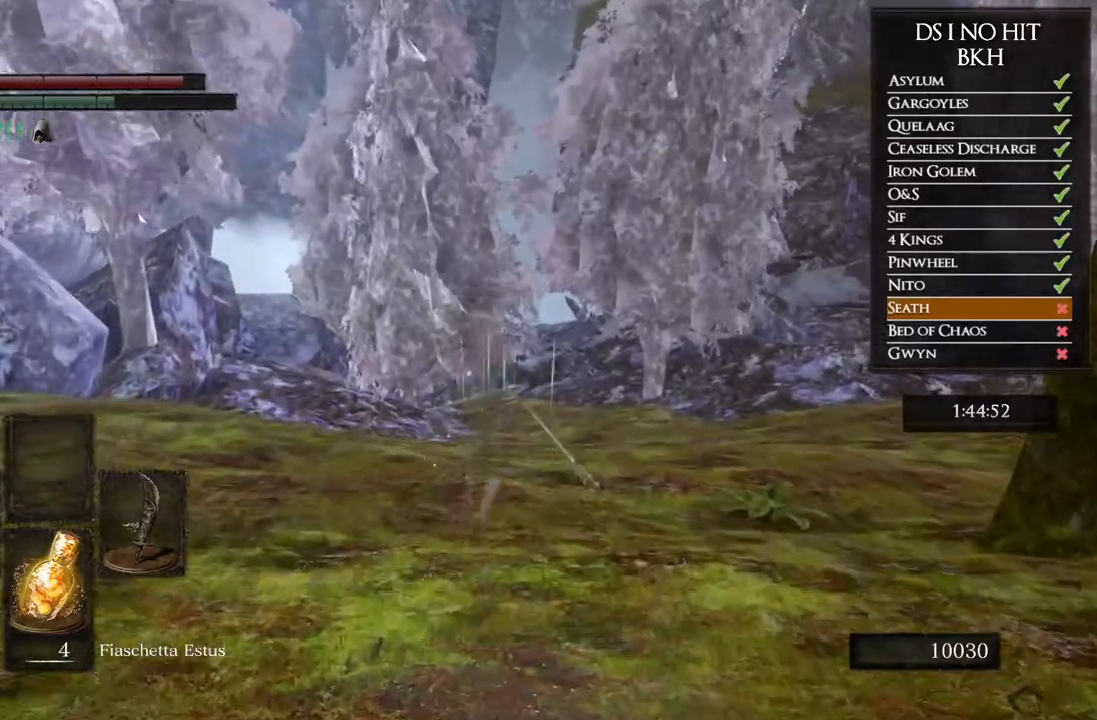
{"buttons": ["B"], "left_stick": "up", "right_stick": "center", "button_events": []}
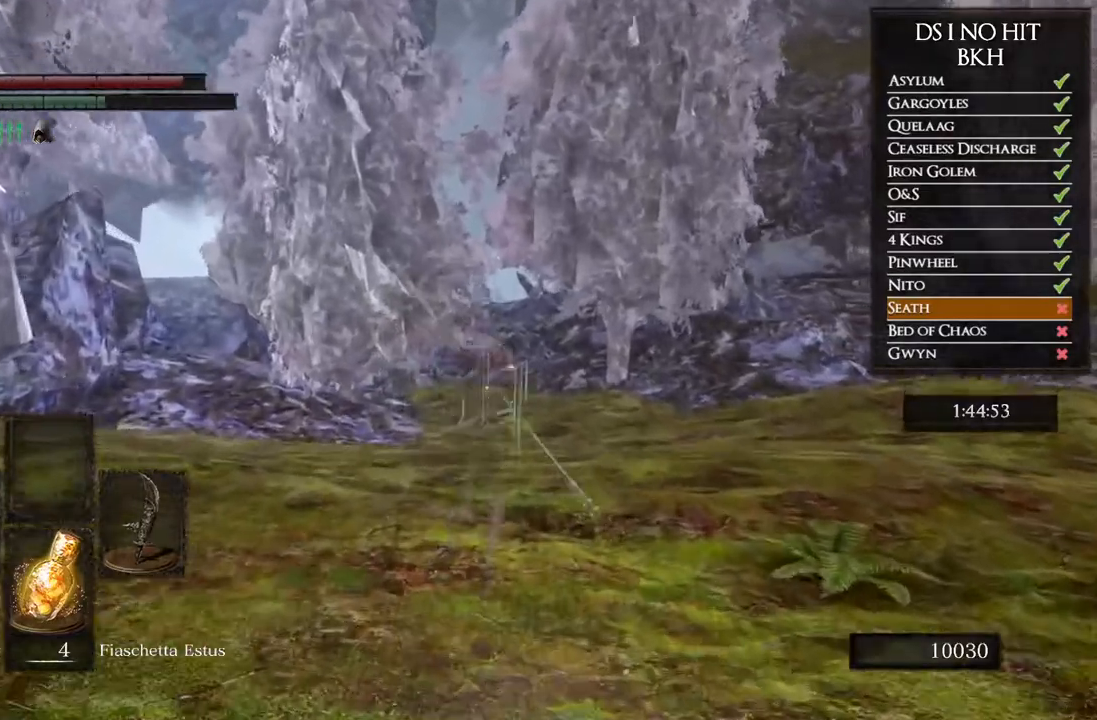
{"buttons": ["B"], "left_stick": "up", "right_stick": "center", "button_events": []}
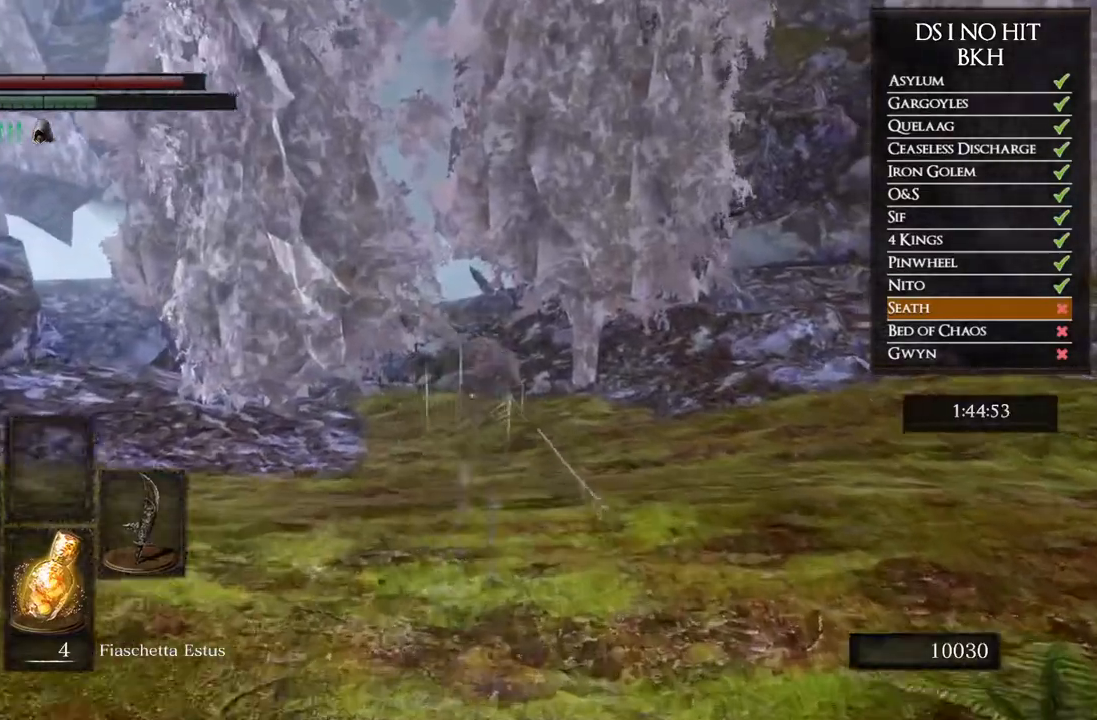
{"buttons": ["B"], "left_stick": "up", "right_stick": "center", "button_events": []}
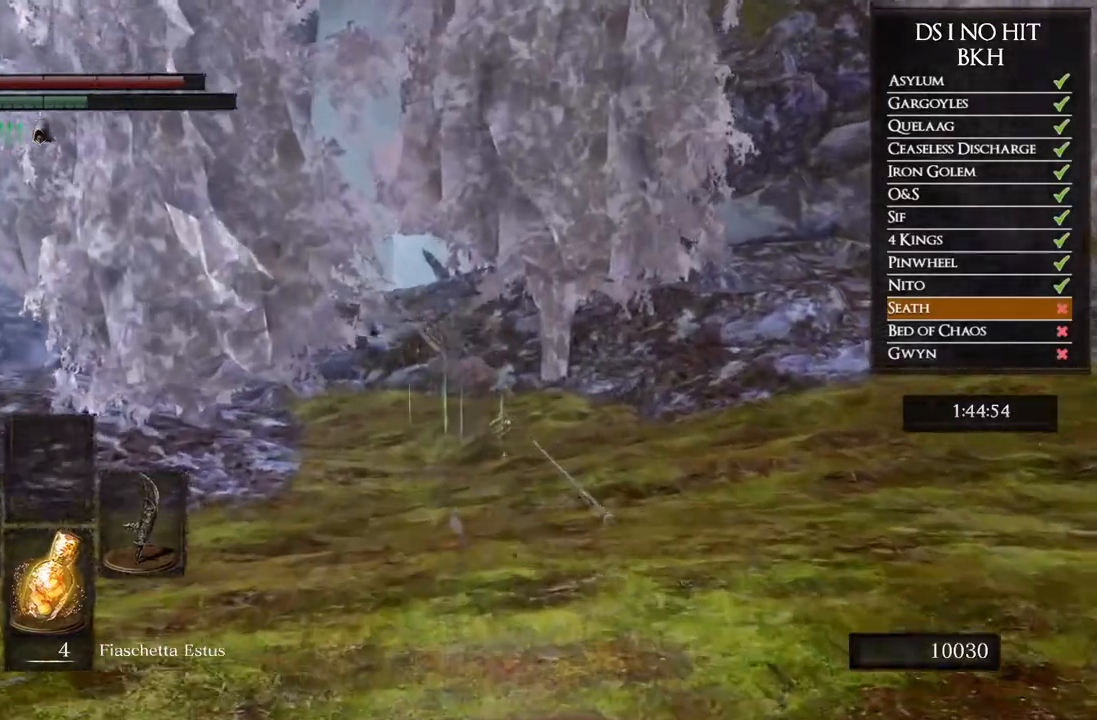
{"buttons": ["B"], "left_stick": "up", "right_stick": "center", "button_events": []}
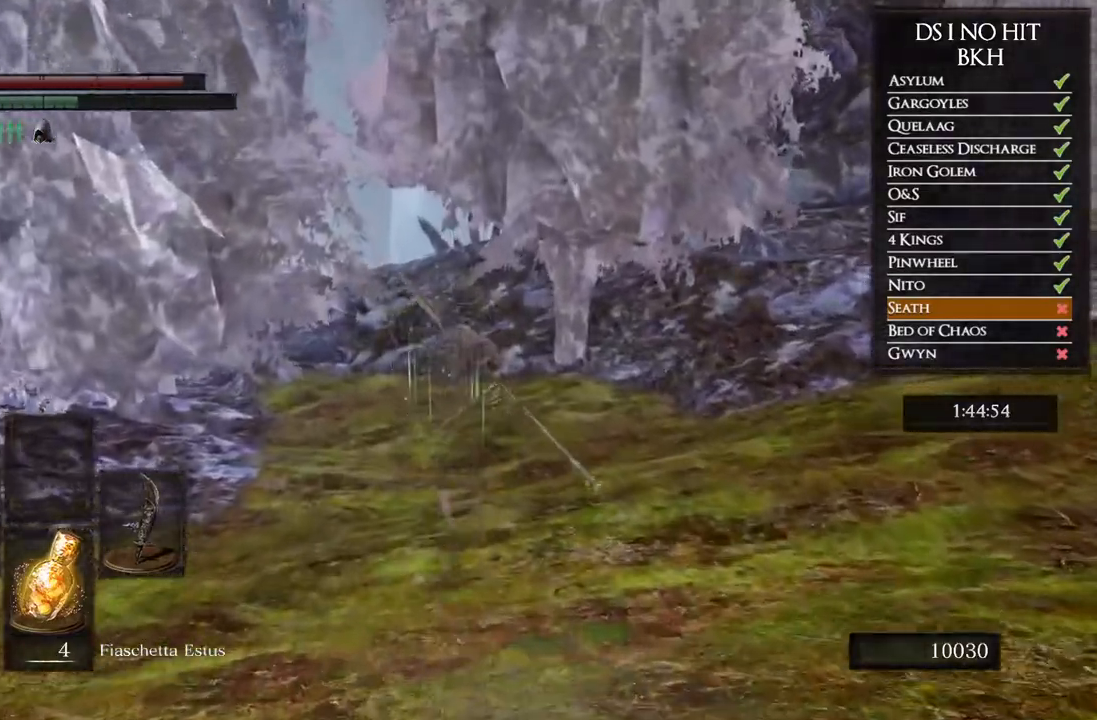
{"buttons": ["B"], "left_stick": "up", "right_stick": "center", "button_events": [[117, "B", "up"], [467, "B", "down"]]}
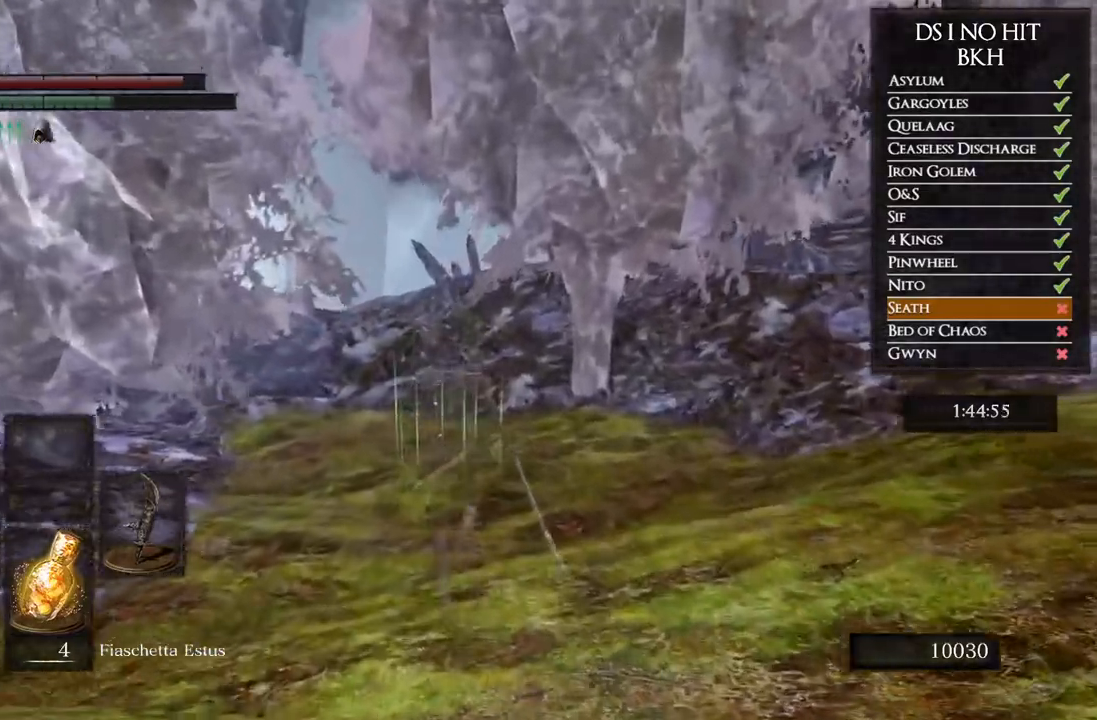
{"buttons": ["B"], "left_stick": "up", "right_stick": "center", "button_events": []}
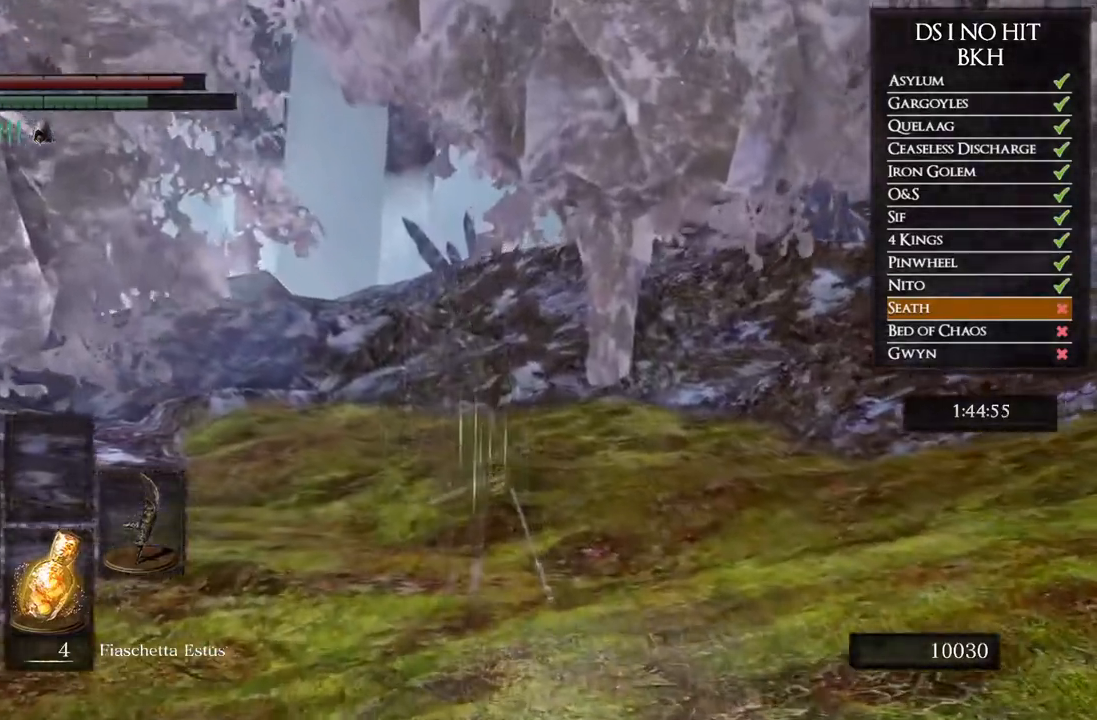
{"buttons": ["B"], "left_stick": "up", "right_stick": "center", "button_events": []}
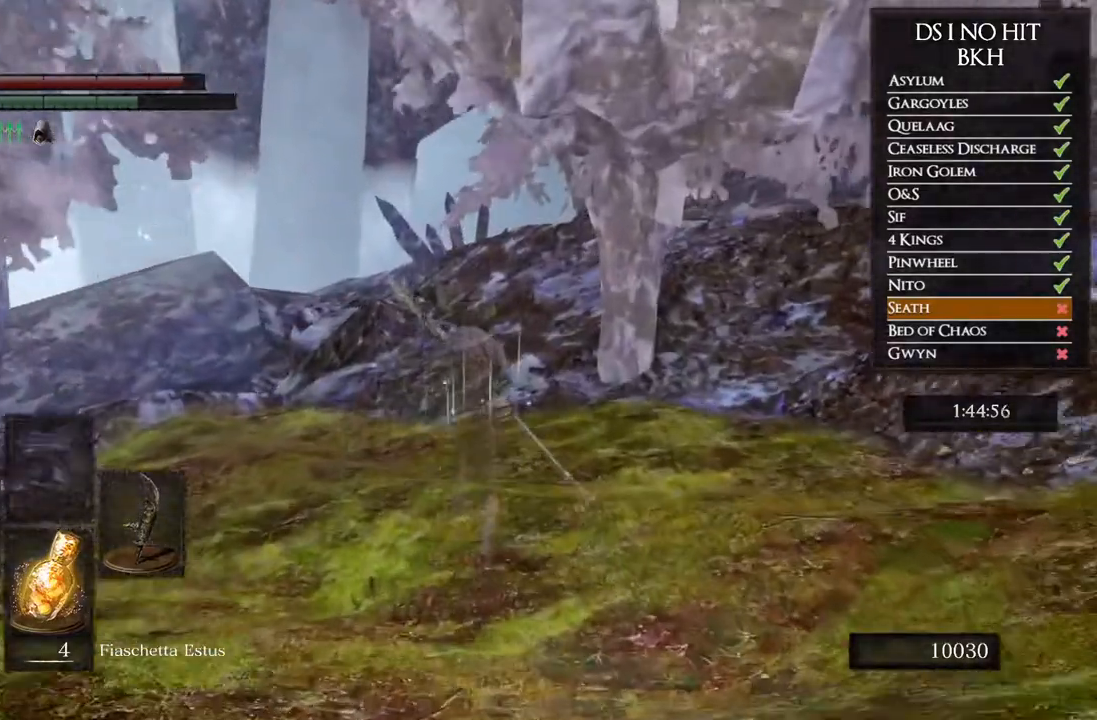
{"buttons": ["B"], "left_stick": "up", "right_stick": "center", "button_events": []}
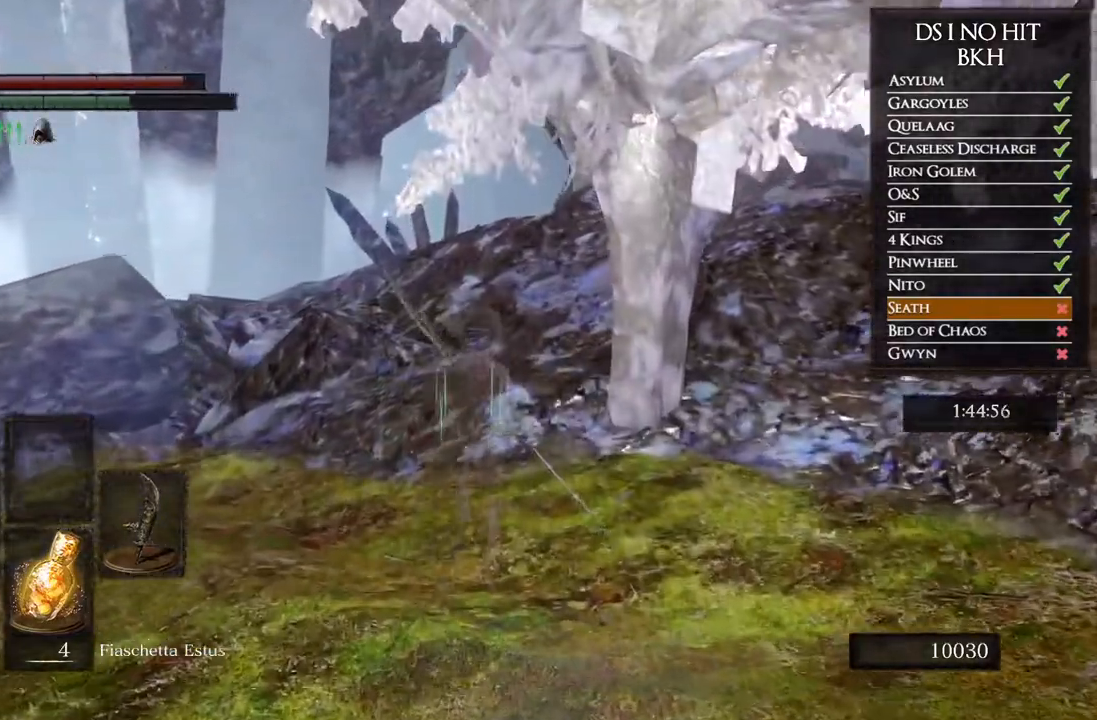
{"buttons": ["B"], "left_stick": "up", "right_stick": "center", "button_events": []}
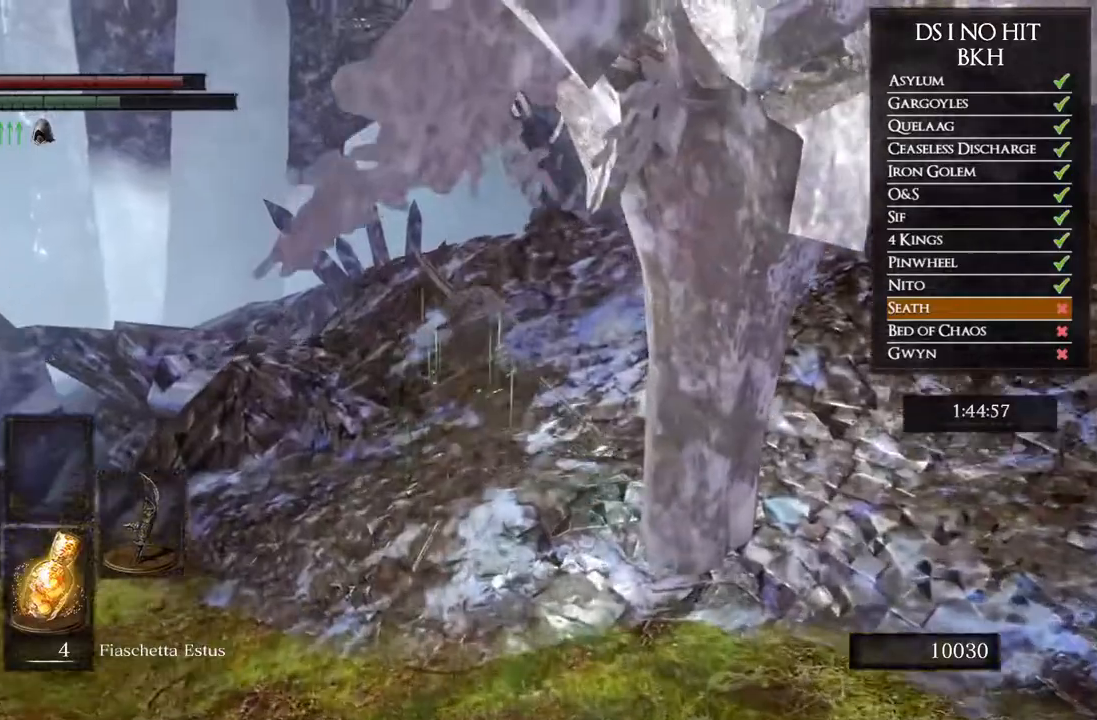
{"buttons": ["B"], "left_stick": "up", "right_stick": "center", "button_events": []}
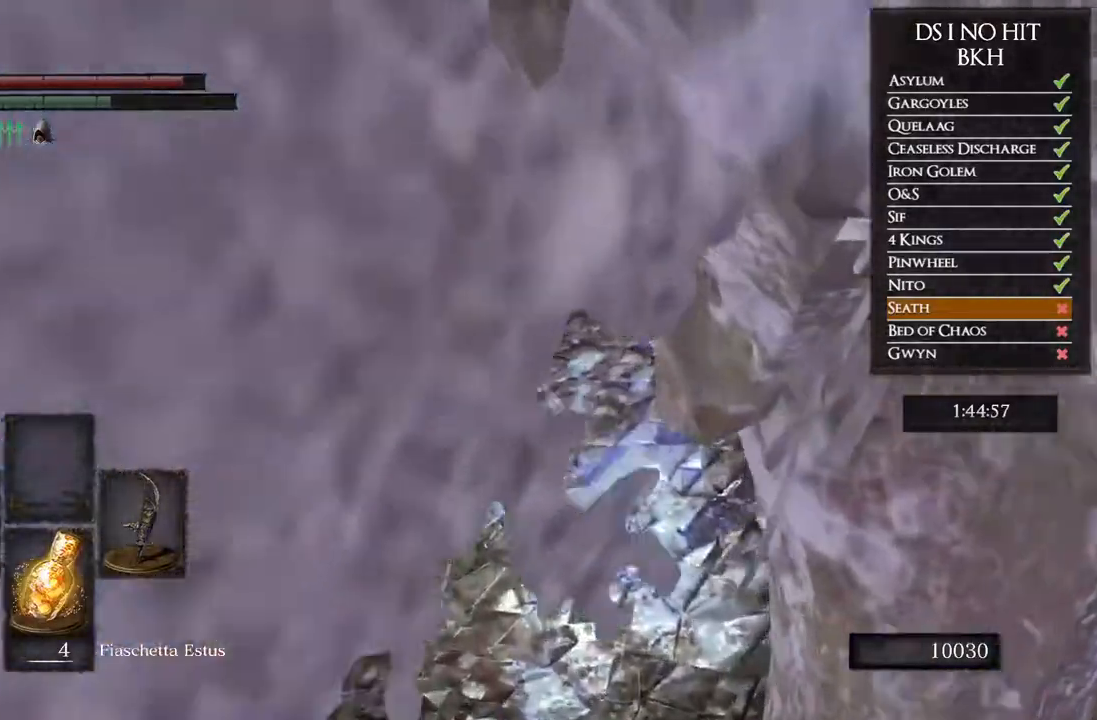
{"buttons": ["B"], "left_stick": "up", "right_stick": "center", "button_events": []}
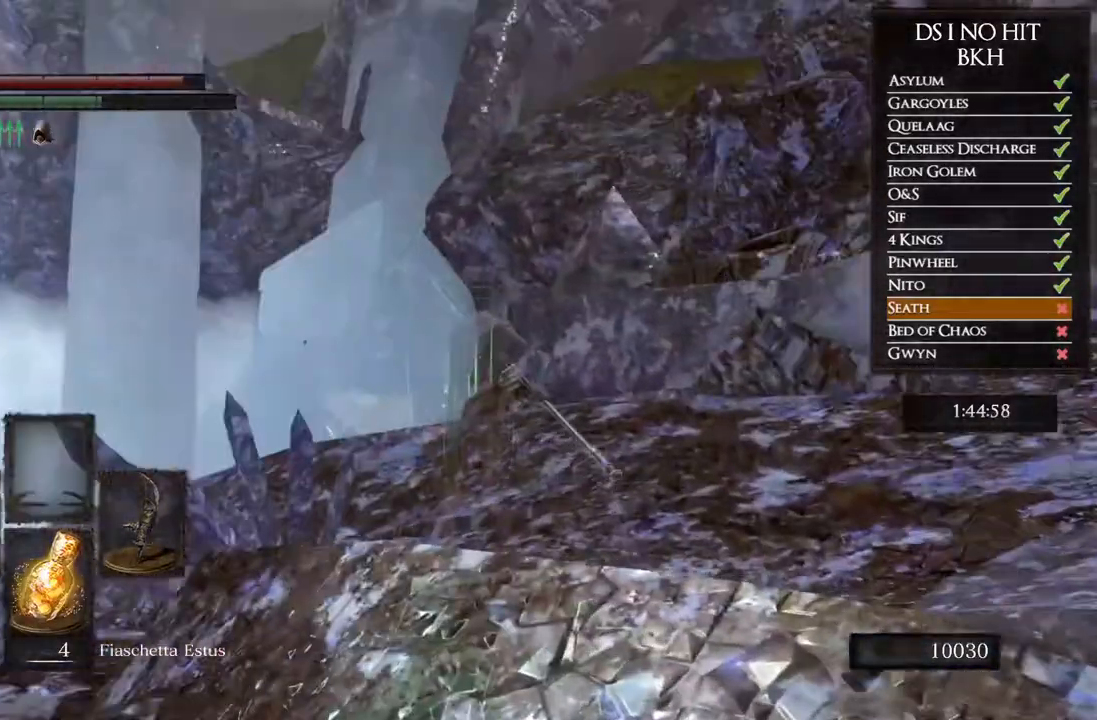
{"buttons": ["B"], "left_stick": "up", "right_stick": "center", "button_events": []}
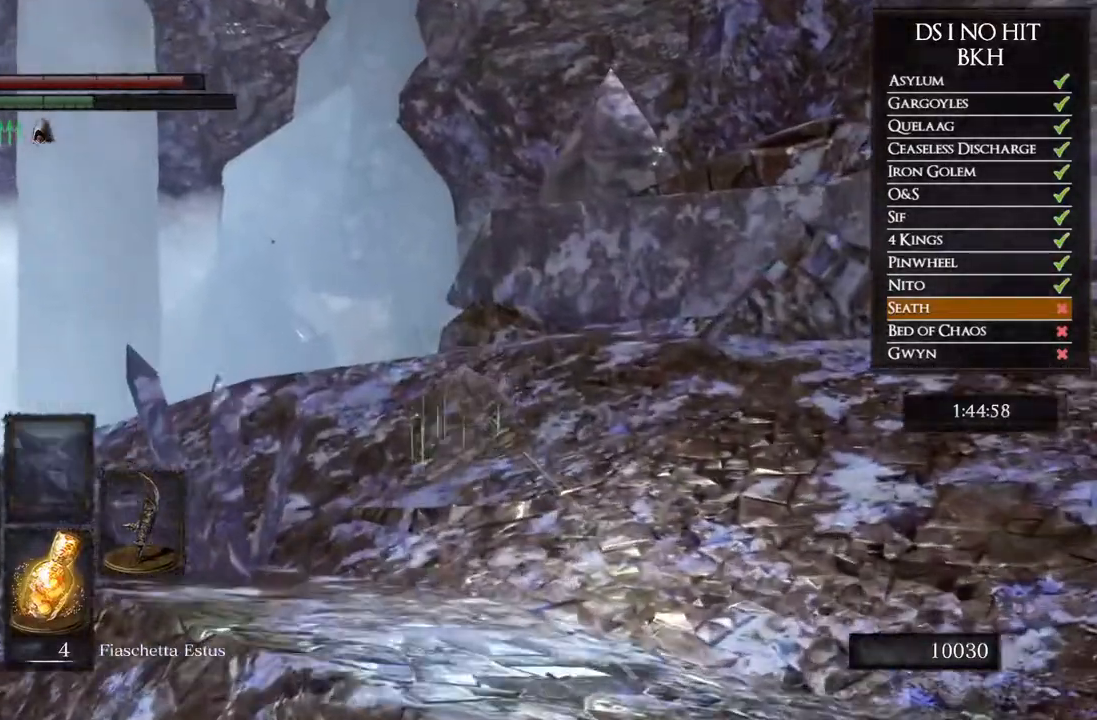
{"buttons": [], "left_stick": "up", "right_stick": "down-left", "button_events": [[367, "B", "up"]]}